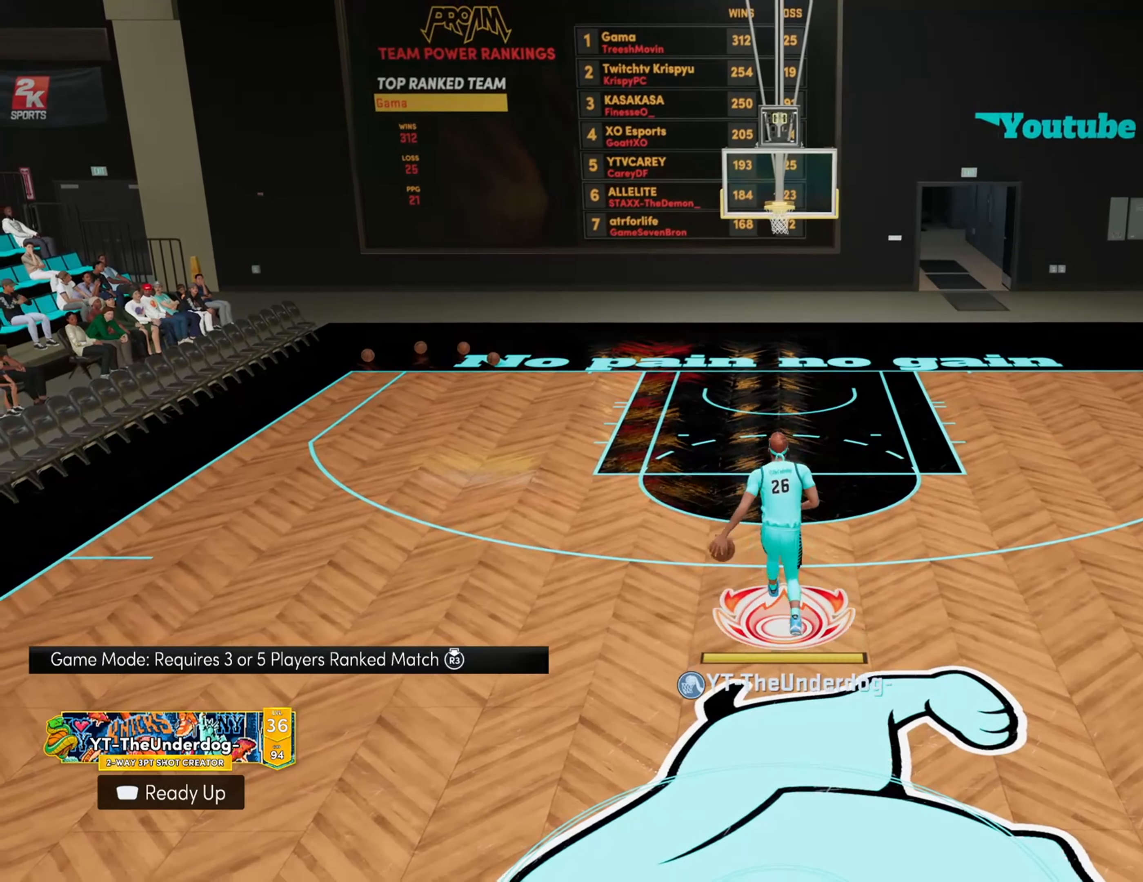
Gameplay with a controller (PlayStation layout); each line is a JSON object with the inputs held at the frame after it. "events" lists button and stick changes between this image and that frame as [ms after this image, input, new state], when the widget could be followed in between.
{"buttons": [], "left_stick": "center", "right_stick": "center", "events": []}
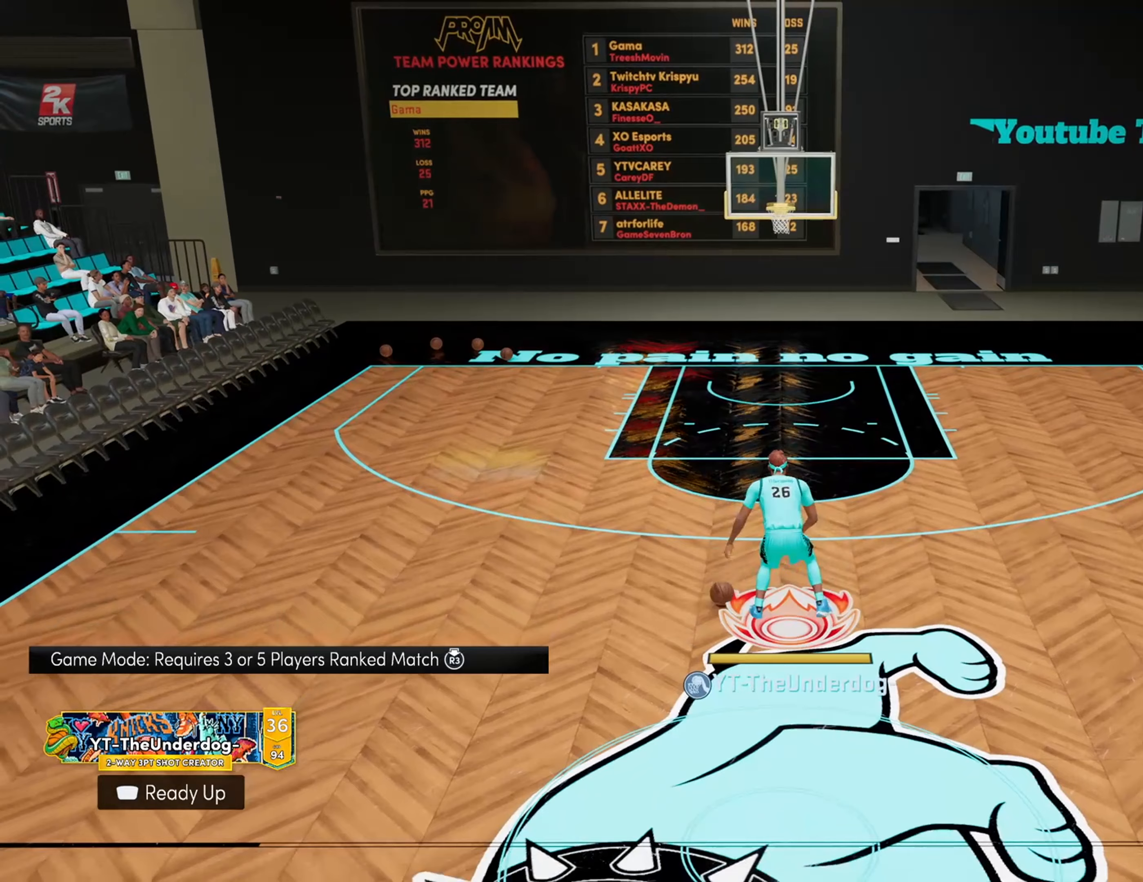
{"buttons": [], "left_stick": "center", "right_stick": "left", "events": [[200, "right_stick", "right"], [300, "right_stick", "center"], [400, "right_stick", "left"]]}
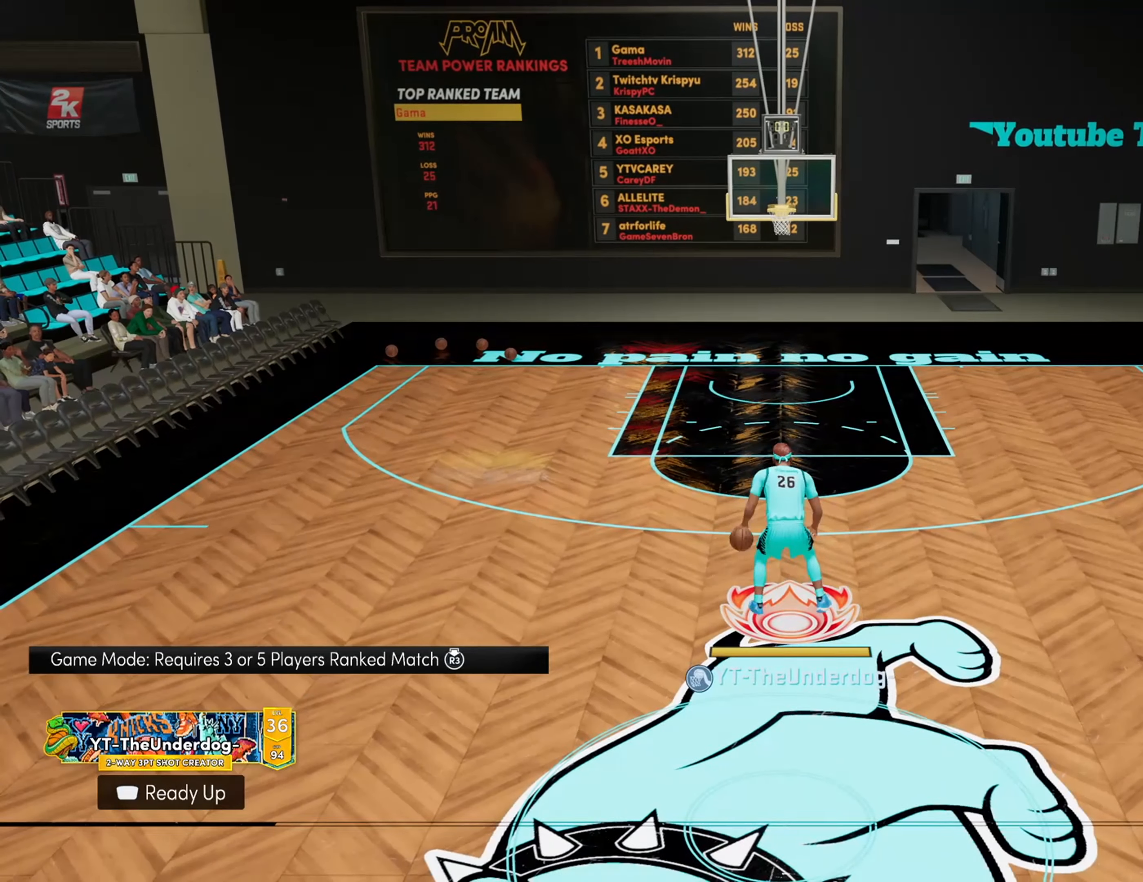
{"buttons": [], "left_stick": "center", "right_stick": "center", "events": [[67, "right_stick", "right"], [167, "right_stick", "center"], [233, "right_stick", "left"], [400, "right_stick", "right"], [500, "right_stick", "center"]]}
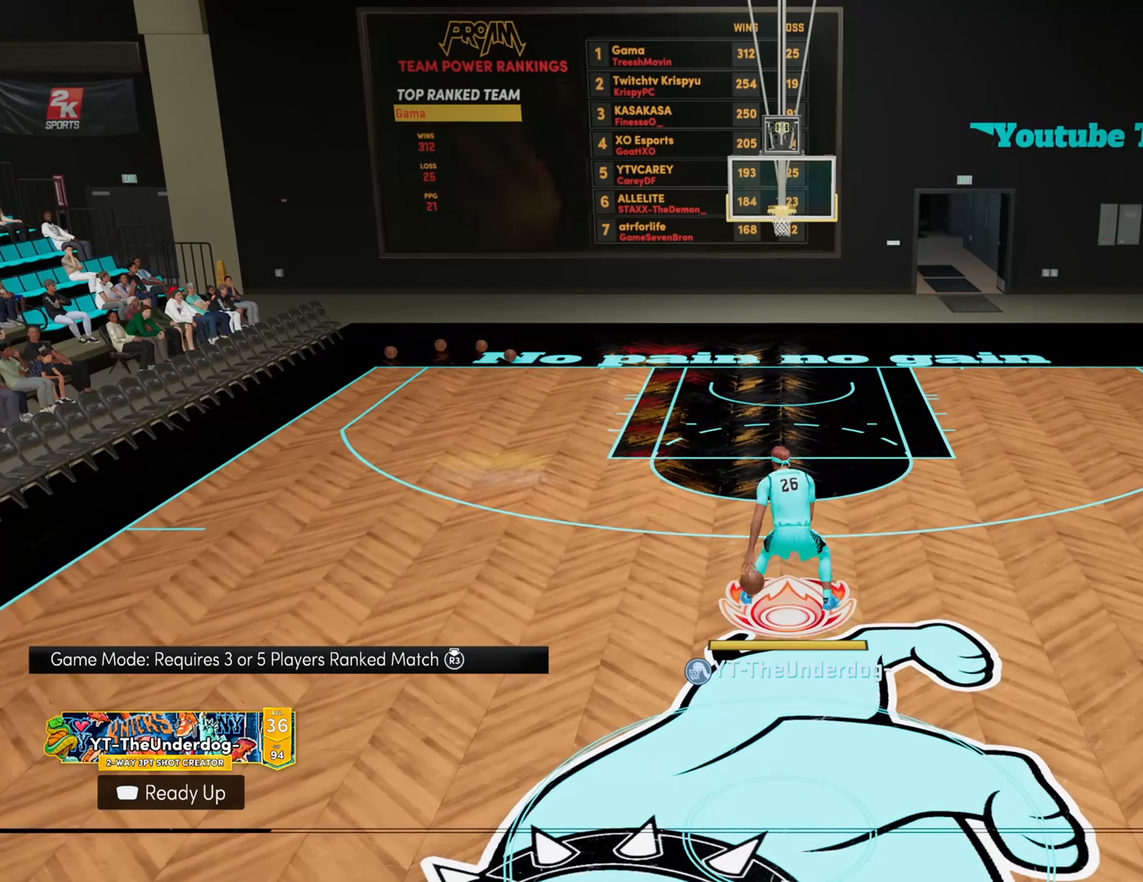
{"buttons": [], "left_stick": "center", "right_stick": "left", "events": [[67, "right_stick", "left"], [200, "right_stick", "right"], [300, "right_stick", "center"], [400, "right_stick", "left"]]}
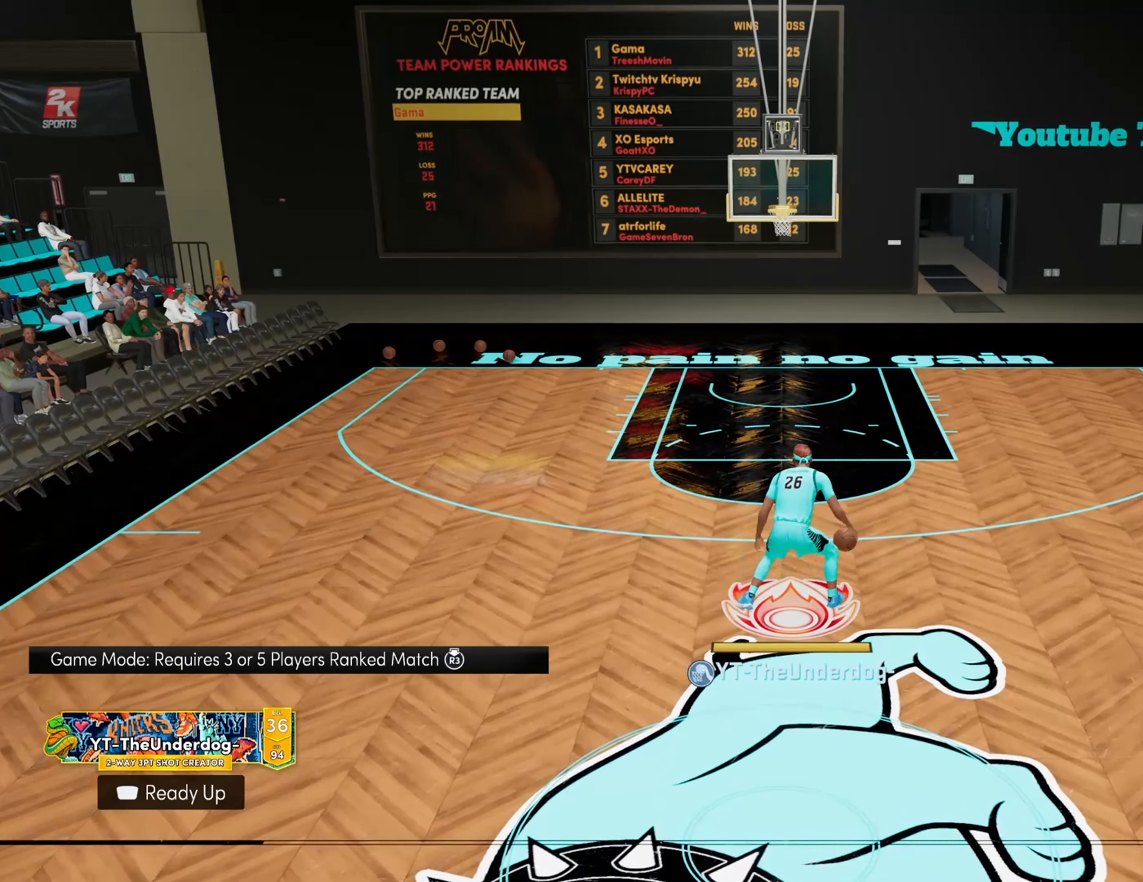
{"buttons": [], "left_stick": "center", "right_stick": "right", "events": [[67, "right_stick", "right"], [200, "right_stick", "left"], [367, "right_stick", "right"]]}
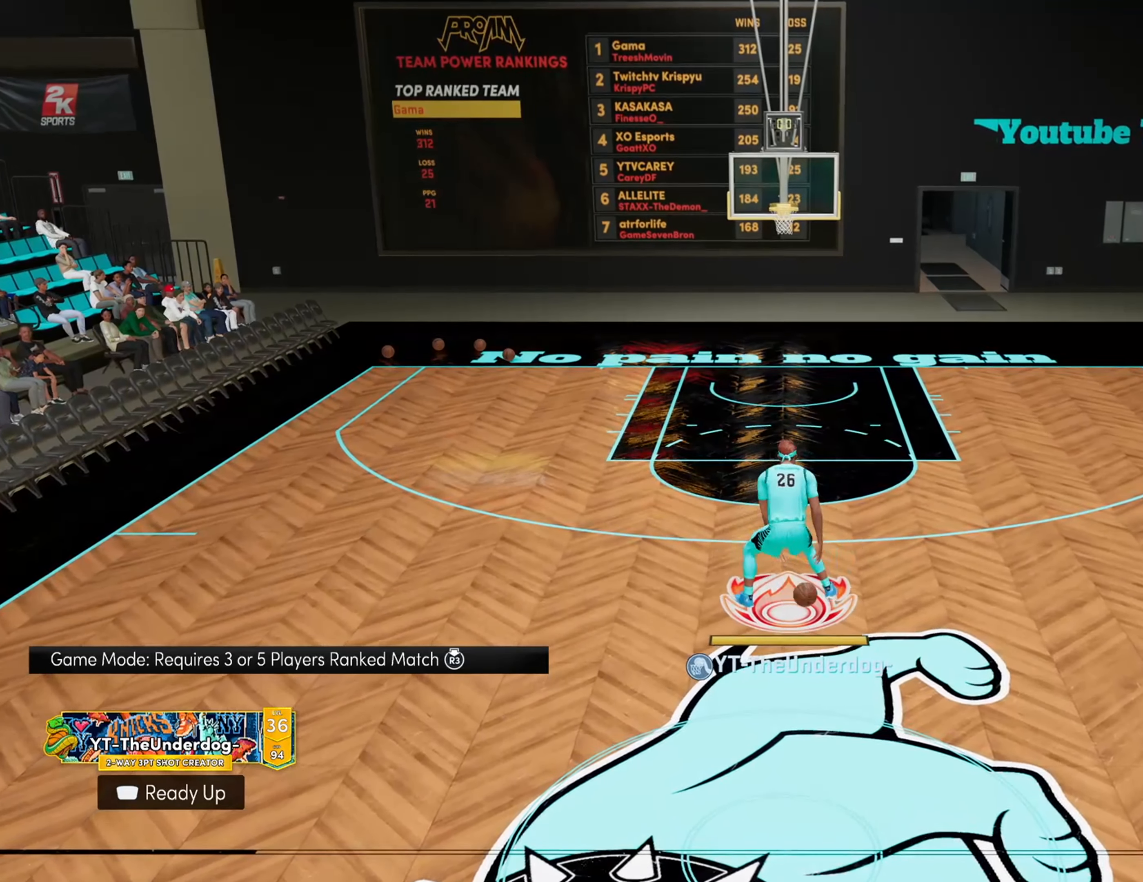
{"buttons": [], "left_stick": "center", "right_stick": "left", "events": [[33, "right_stick", "left"], [200, "right_stick", "right"], [300, "right_stick", "center"], [367, "right_stick", "left"]]}
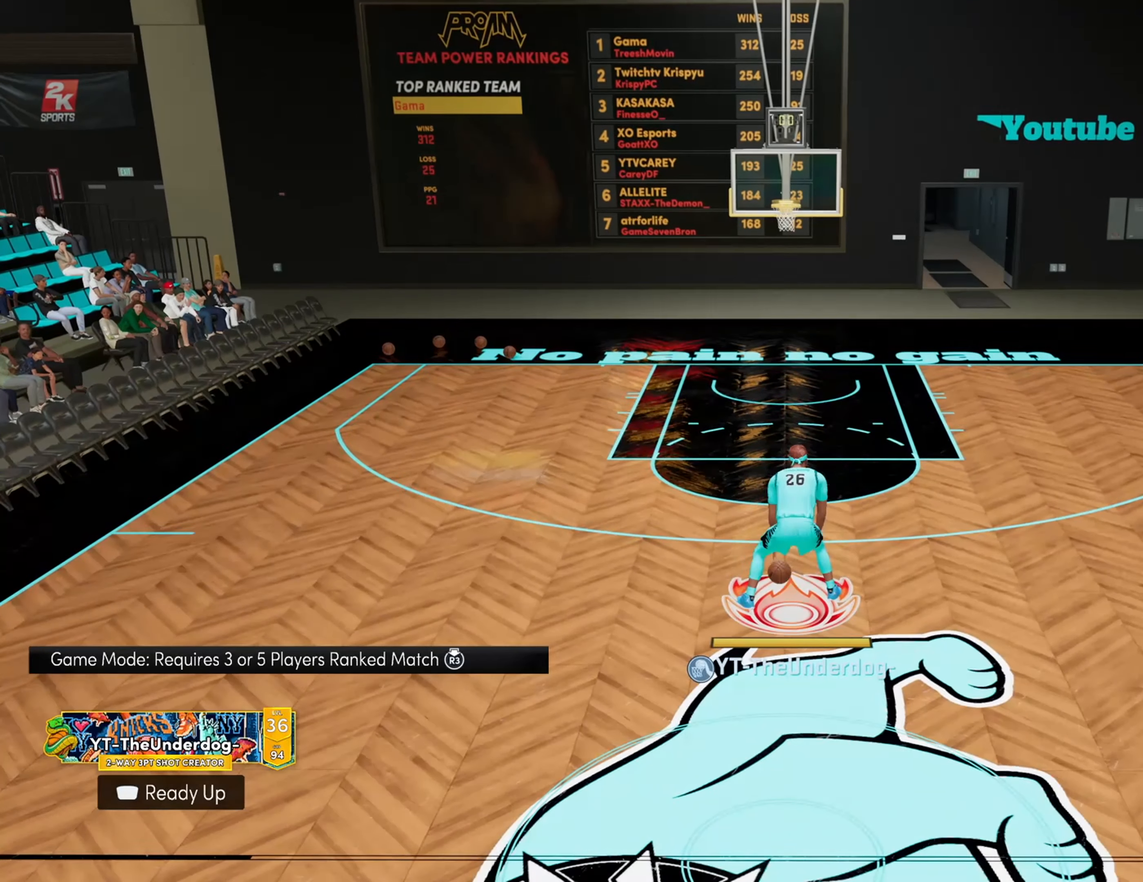
{"buttons": [], "left_stick": "center", "right_stick": "left", "events": [[33, "right_stick", "right"], [133, "right_stick", "center"], [300, "right_stick", "right"], [367, "right_stick", "center"], [500, "right_stick", "left"]]}
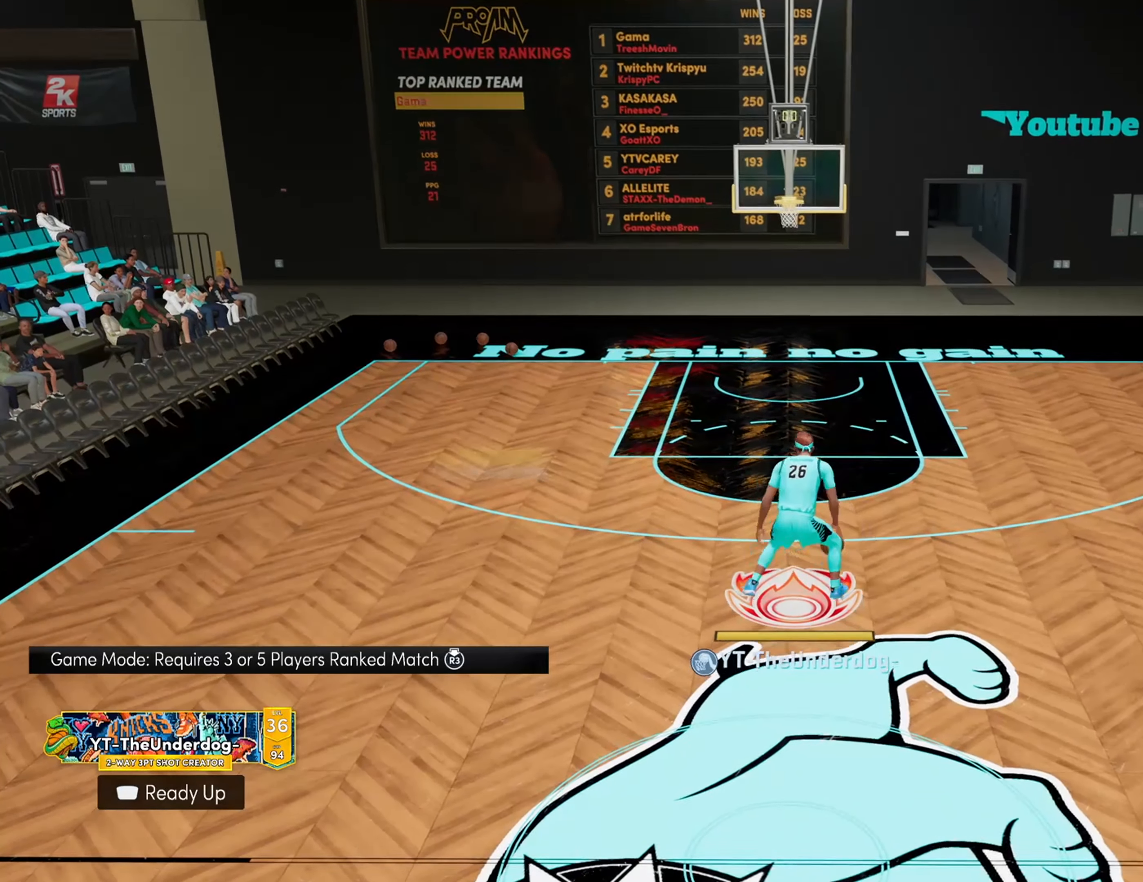
{"buttons": [], "left_stick": "center", "right_stick": "center", "events": [[100, "right_stick", "center"], [267, "right_stick", "right"], [367, "right_stick", "center"]]}
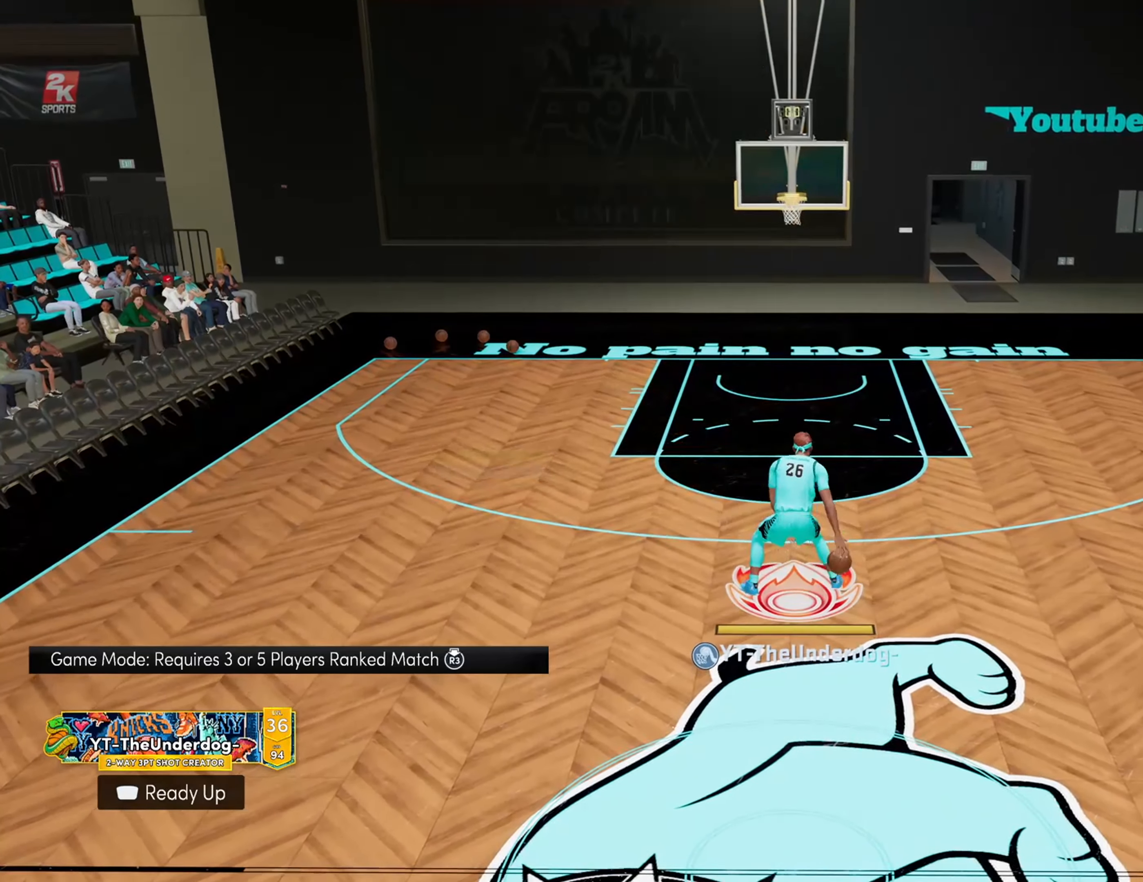
{"buttons": [], "left_stick": "center", "right_stick": "down-left", "events": [[33, "right_stick", "left"], [100, "right_stick", "center"], [233, "right_stick", "right"], [300, "right_stick", "center"], [467, "right_stick", "down-left"]]}
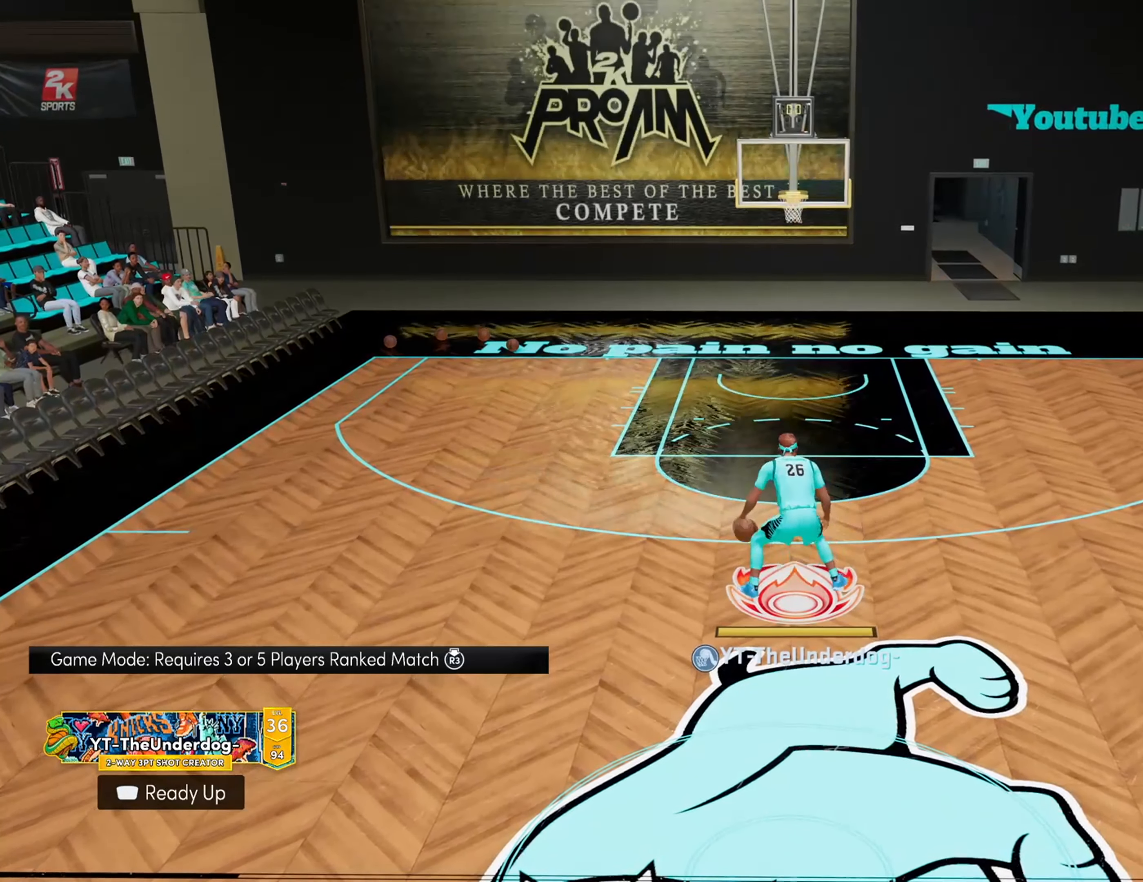
{"buttons": ["R2"], "left_stick": "left", "right_stick": "center", "events": [[67, "right_stick", "center"], [167, "right_stick", "right"], [233, "right_stick", "center"], [400, "R2", "down"], [467, "left_stick", "left"]]}
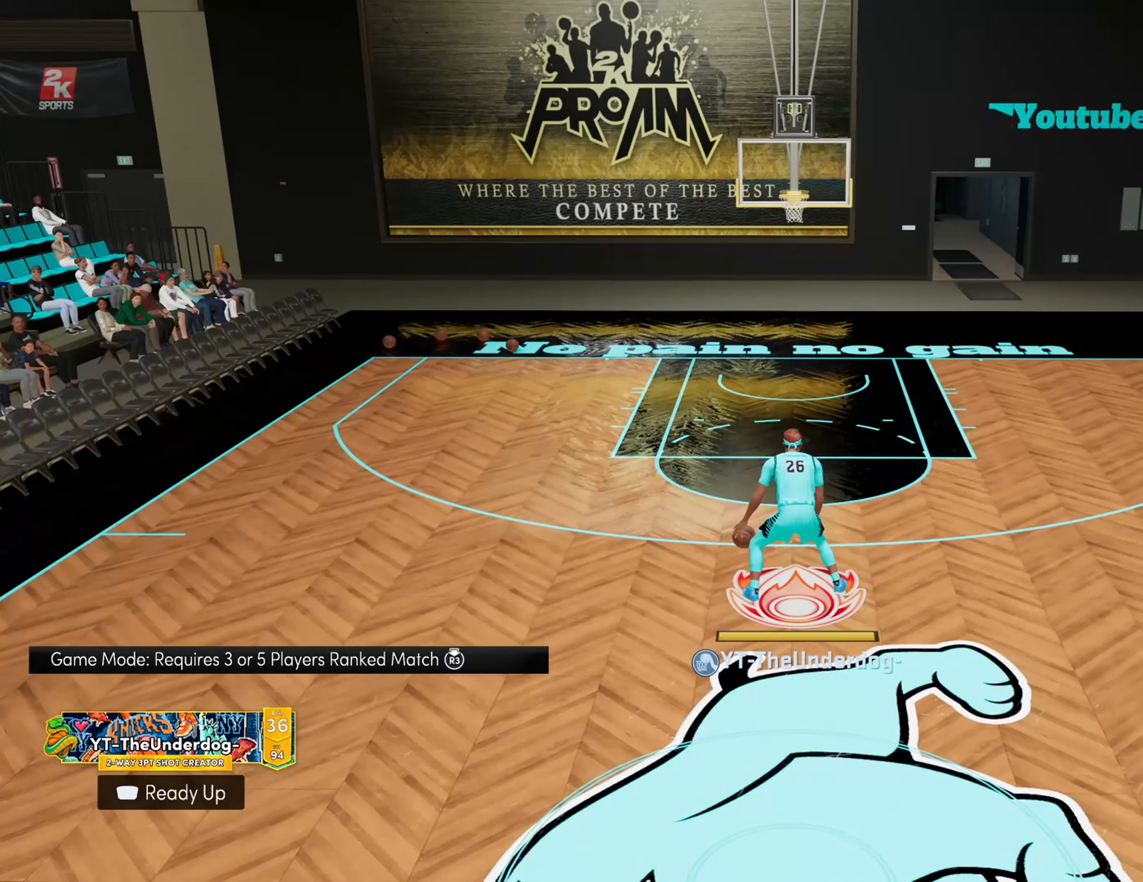
{"buttons": ["R2"], "left_stick": "left", "right_stick": "center", "events": []}
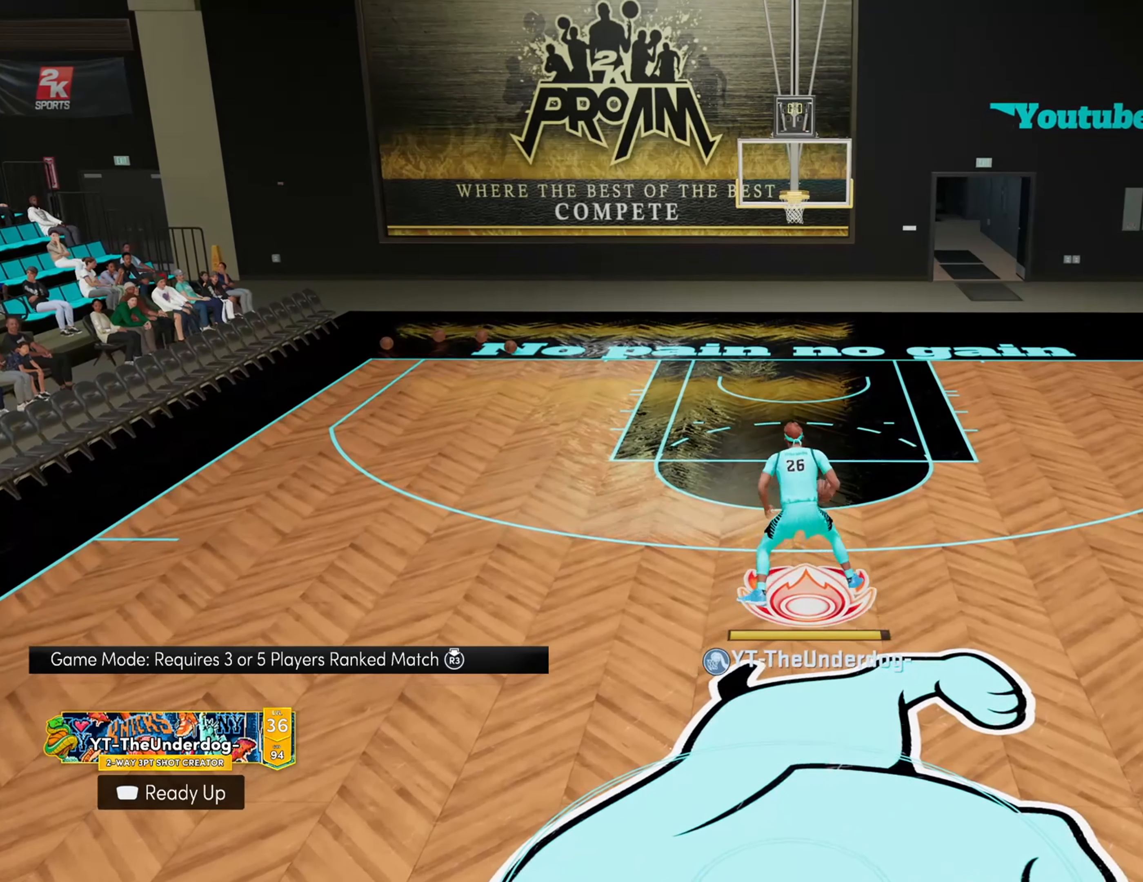
{"buttons": [], "left_stick": "center", "right_stick": "center", "events": [[233, "left_stick", "center"], [267, "R2", "up"]]}
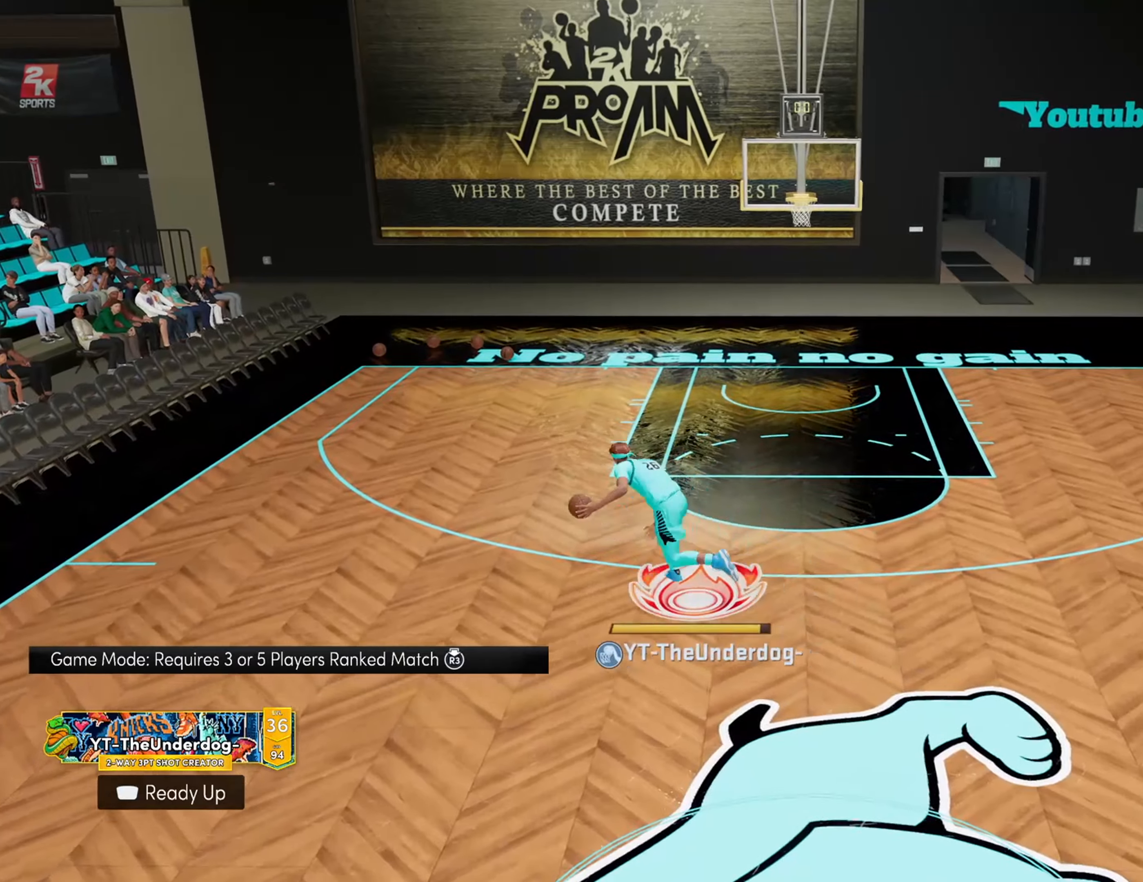
{"buttons": ["R2"], "left_stick": "right", "right_stick": "center", "events": [[200, "right_stick", "down-right"], [300, "right_stick", "center"], [400, "R2", "down"], [466, "left_stick", "right"]]}
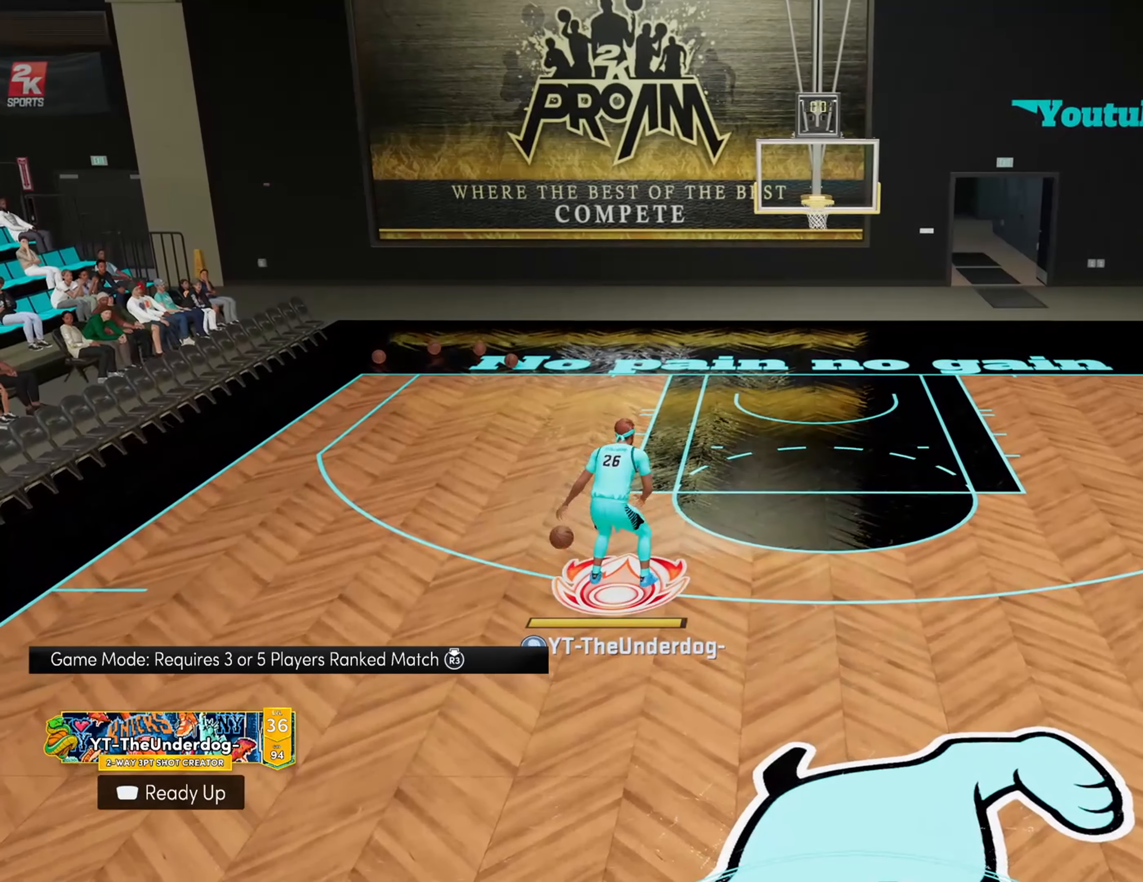
{"buttons": ["R2"], "left_stick": "right", "right_stick": "center", "events": []}
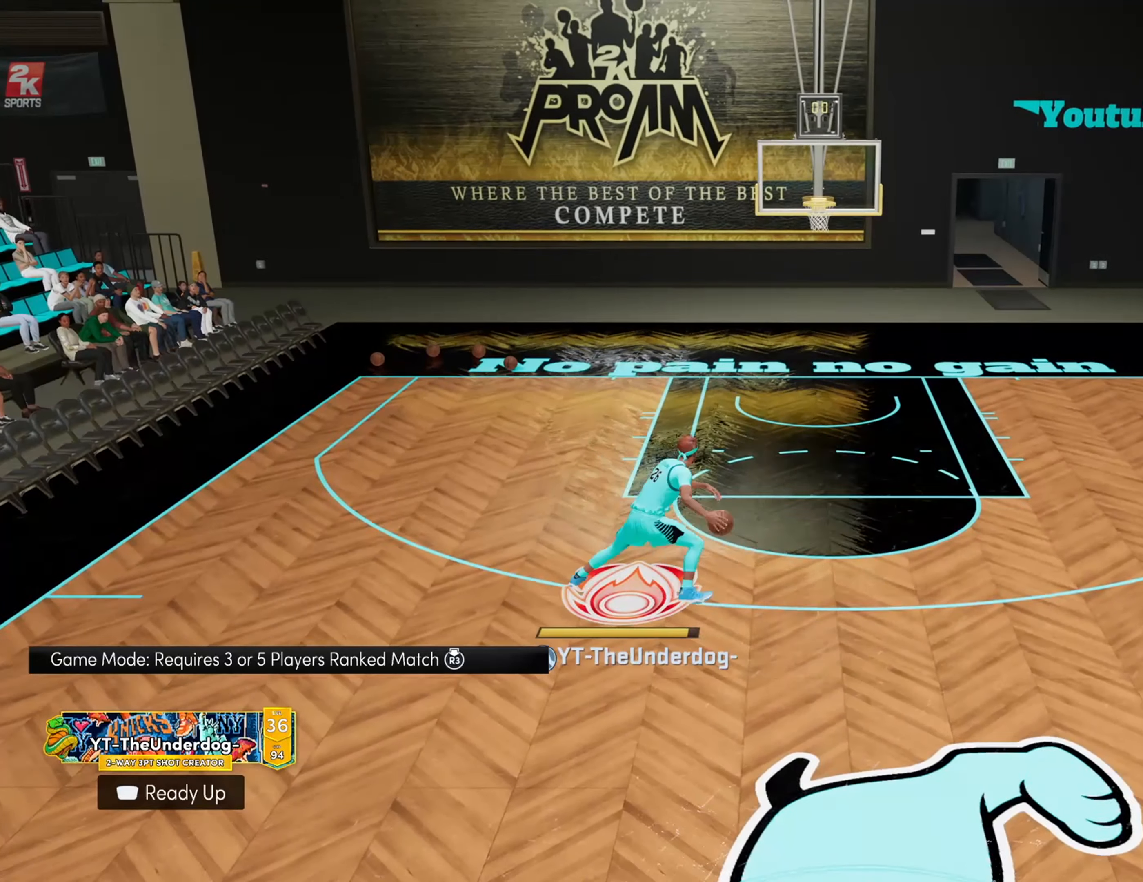
{"buttons": [], "left_stick": "center", "right_stick": "center", "events": [[100, "R2", "up"], [100, "left_stick", "center"]]}
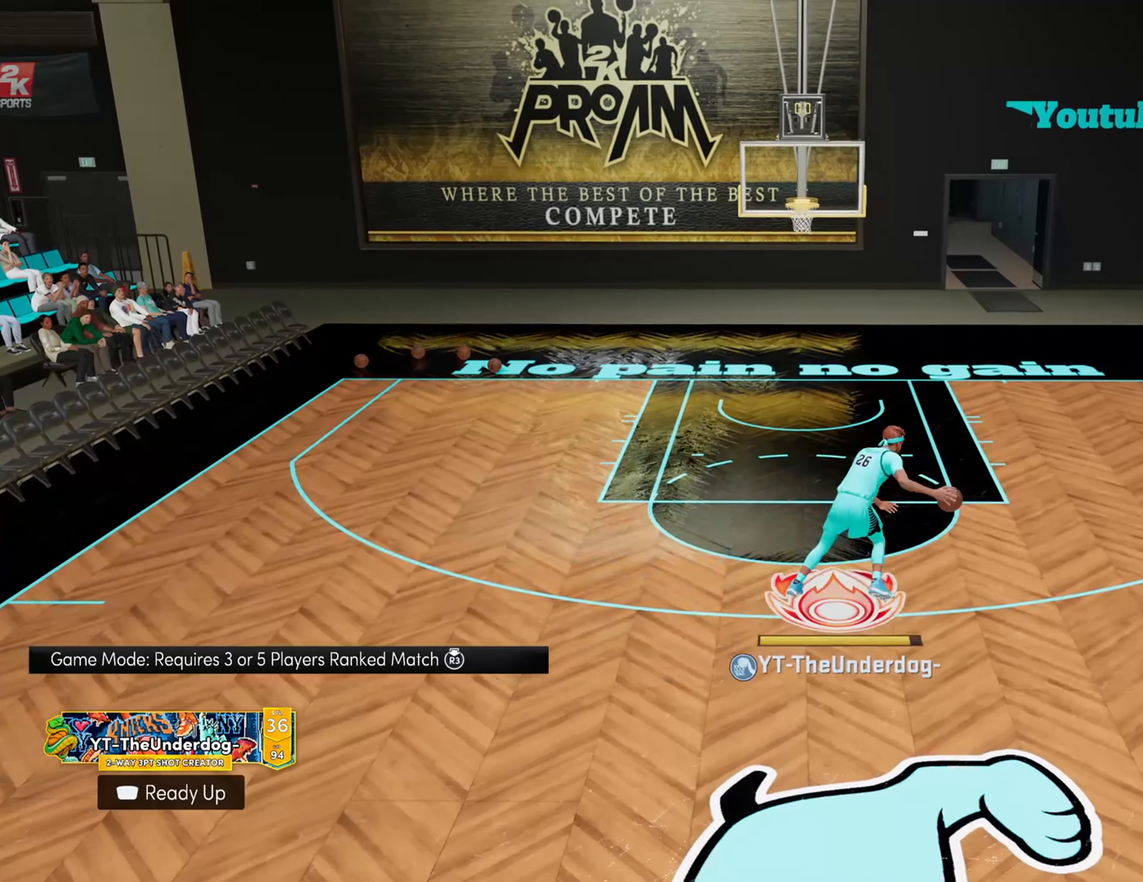
{"buttons": [], "left_stick": "down", "right_stick": "center", "events": [[300, "left_stick", "down"]]}
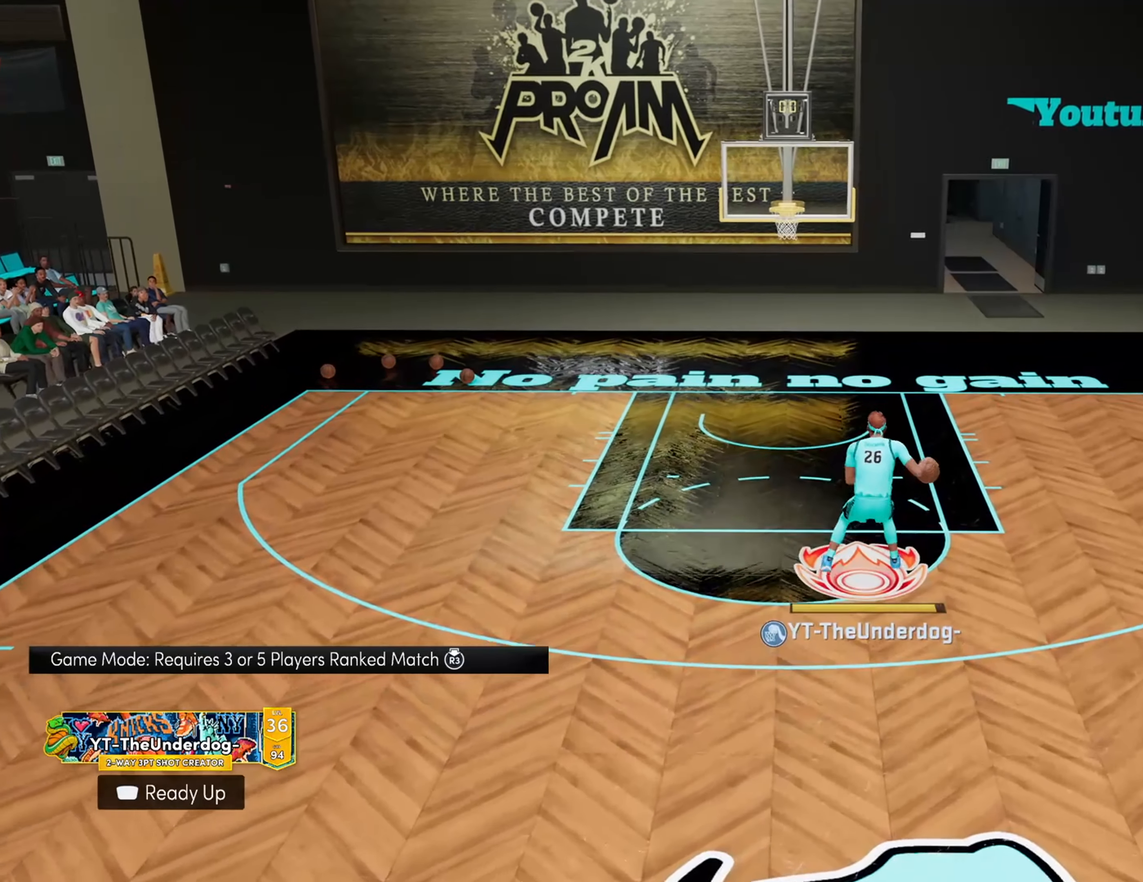
{"buttons": [], "left_stick": "down", "right_stick": "center", "events": []}
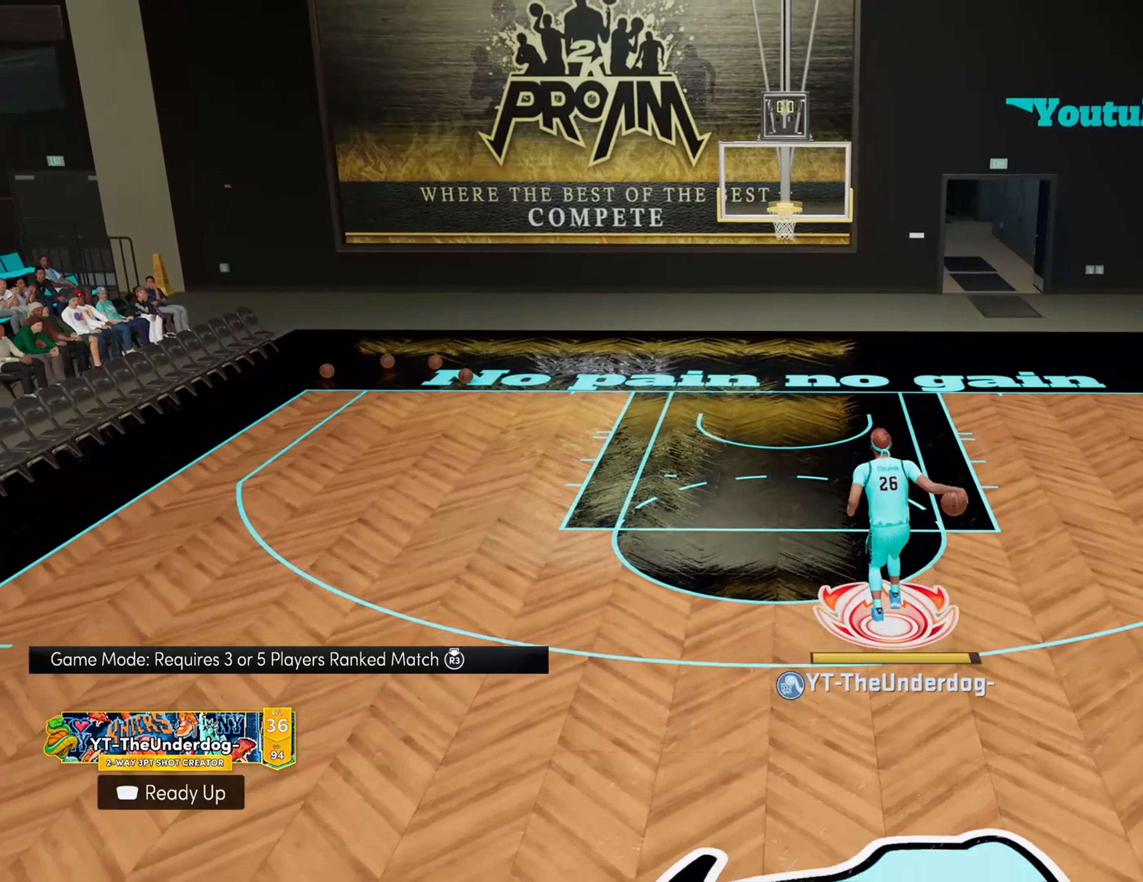
{"buttons": [], "left_stick": "center", "right_stick": "center", "events": [[66, "left_stick", "center"]]}
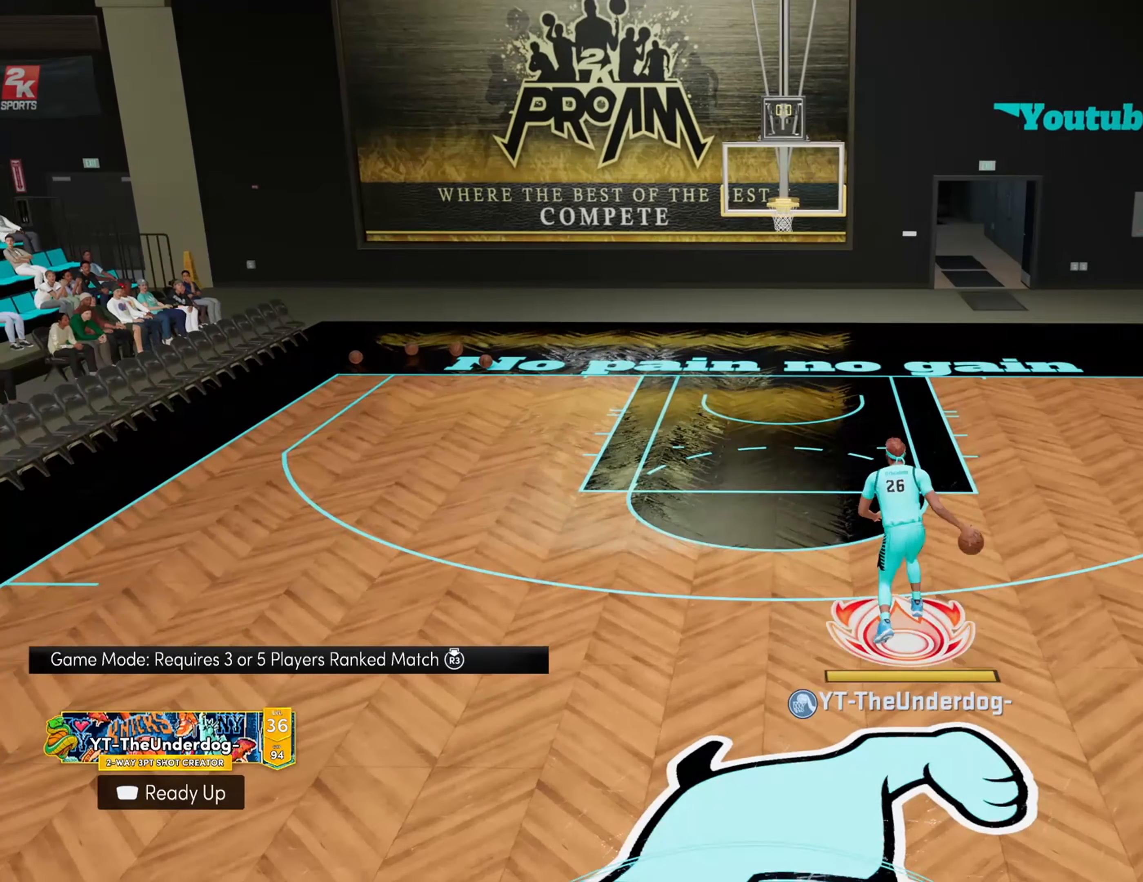
{"buttons": [], "left_stick": "center", "right_stick": "center", "events": []}
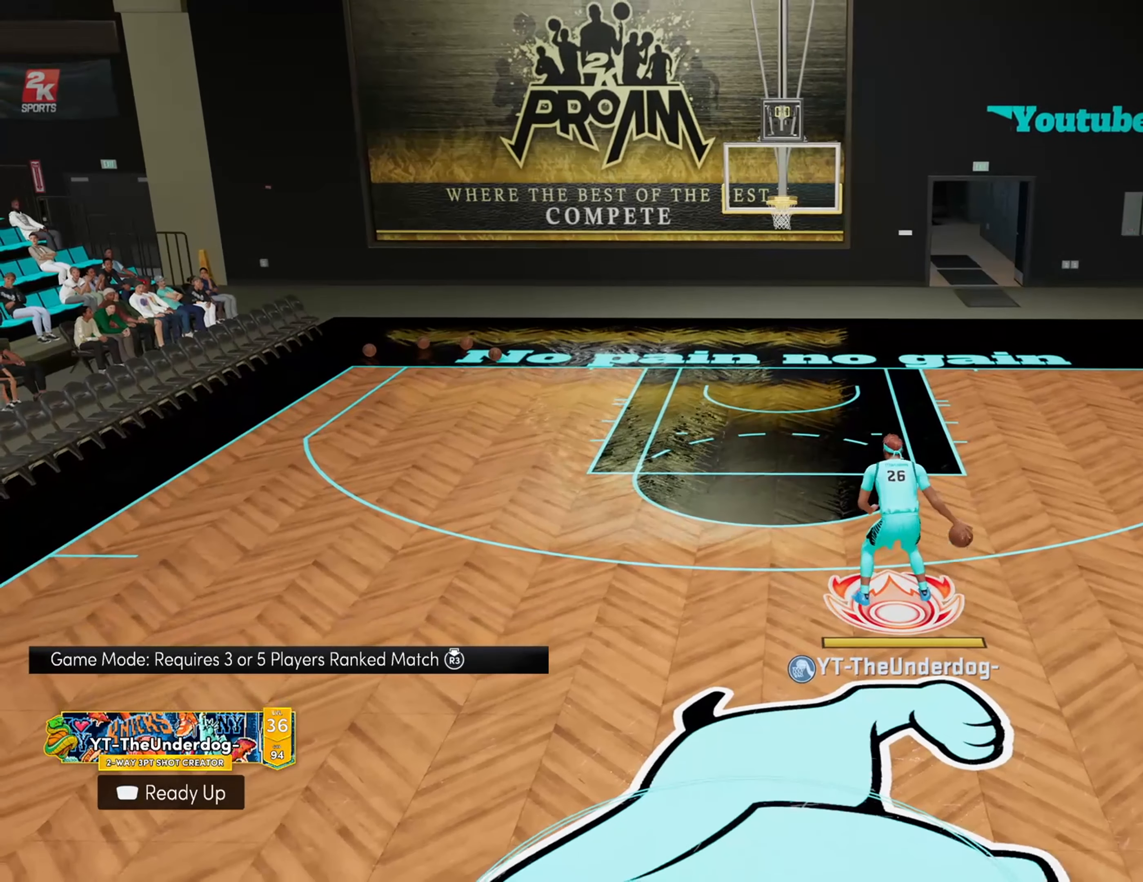
{"buttons": [], "left_stick": "center", "right_stick": "center", "events": []}
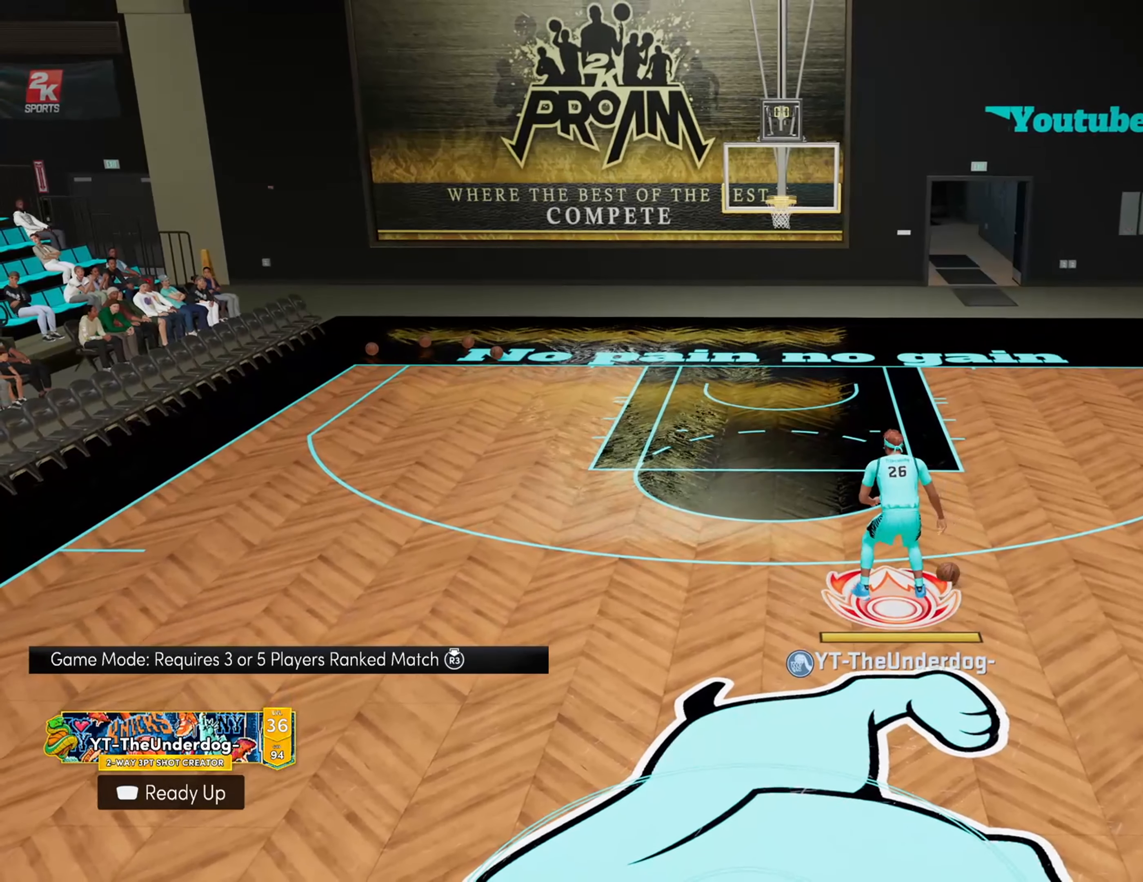
{"buttons": [], "left_stick": "center", "right_stick": "center", "events": []}
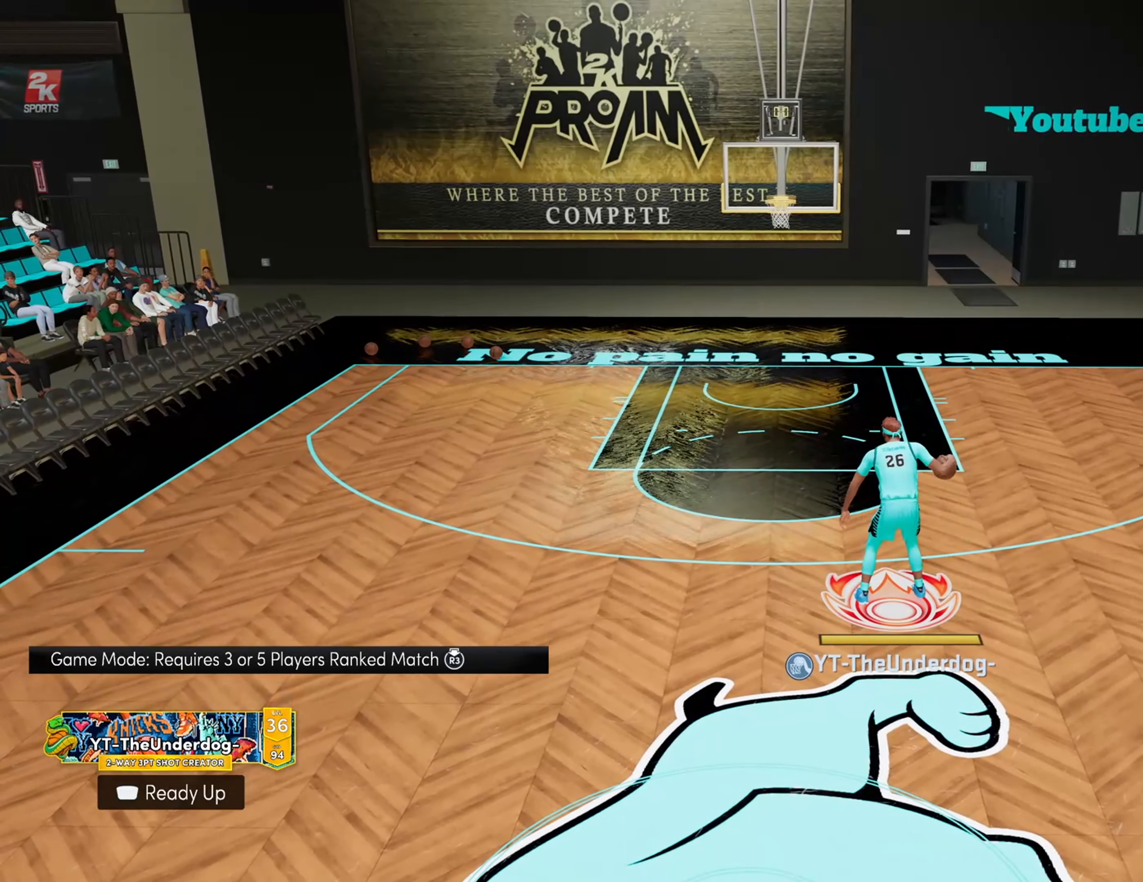
{"buttons": [], "left_stick": "center", "right_stick": "center", "events": []}
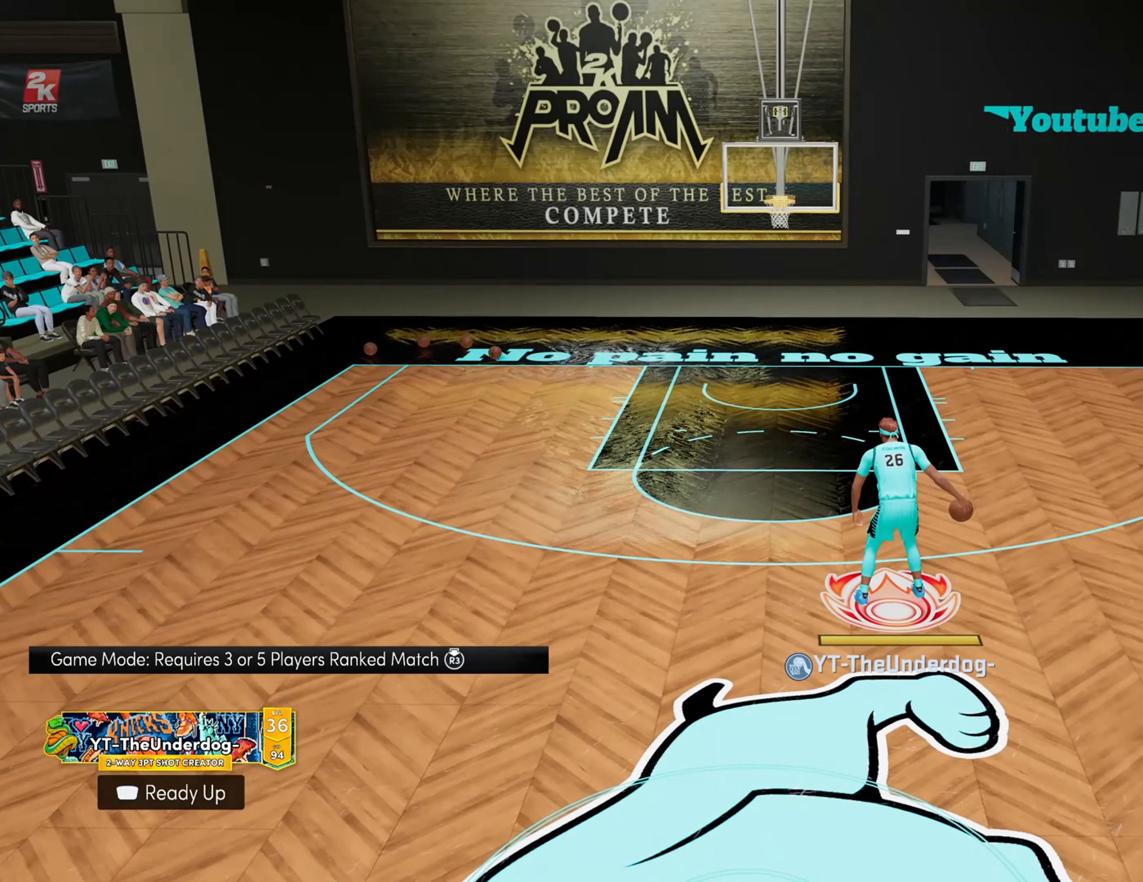
{"buttons": [], "left_stick": "center", "right_stick": "center", "events": []}
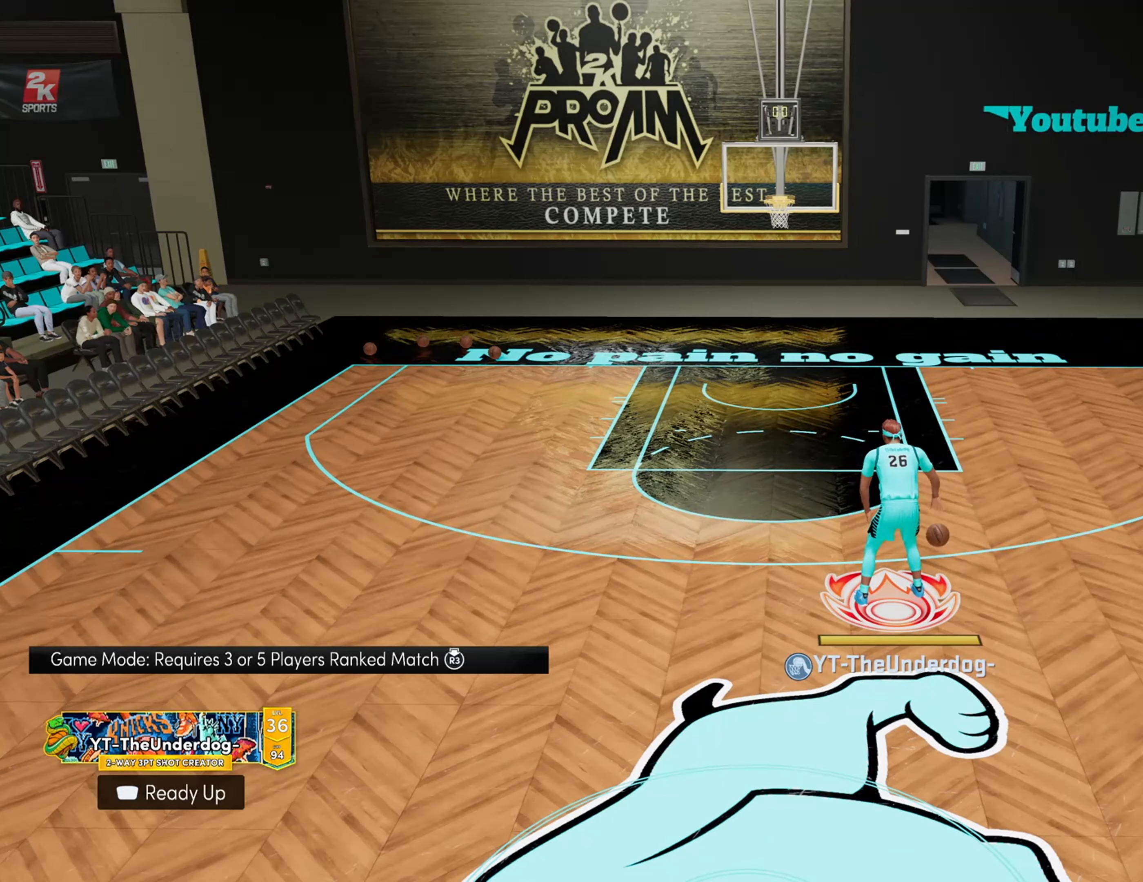
{"buttons": [], "left_stick": "center", "right_stick": "center", "events": []}
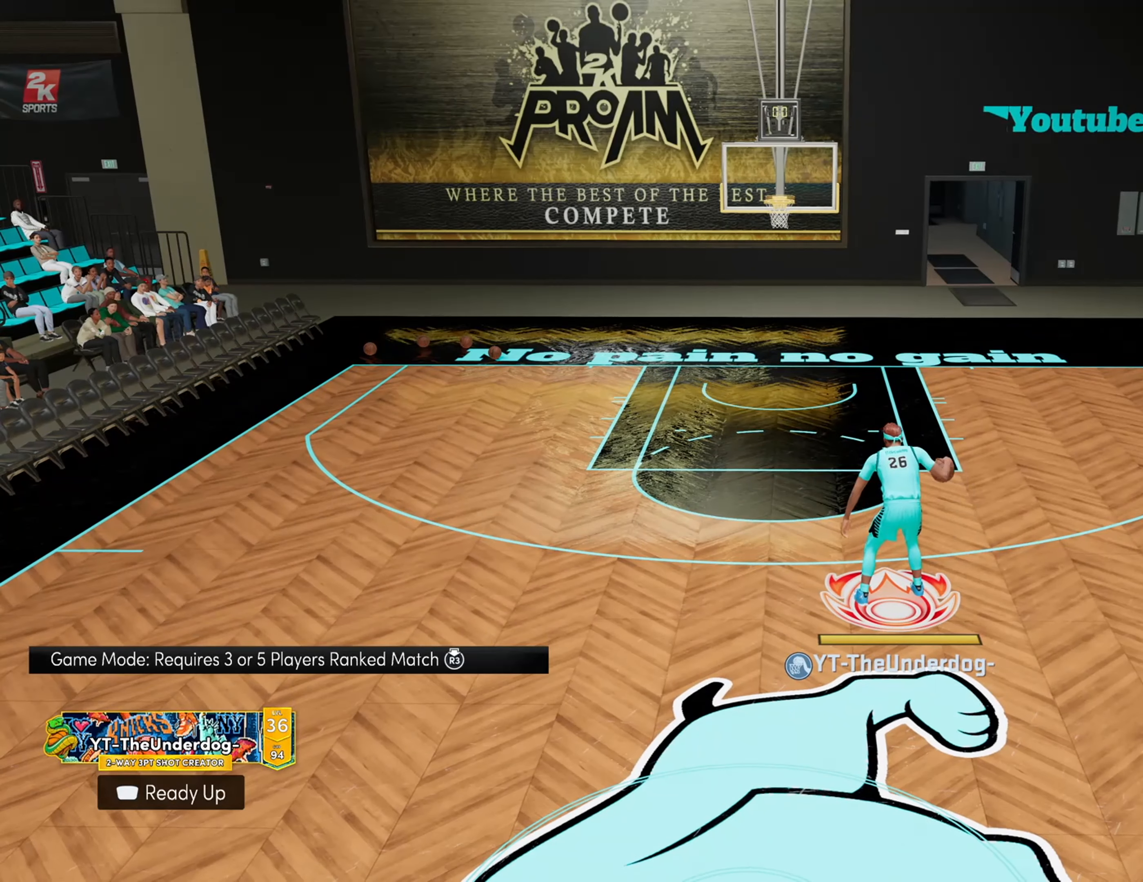
{"buttons": [], "left_stick": "center", "right_stick": "center", "events": []}
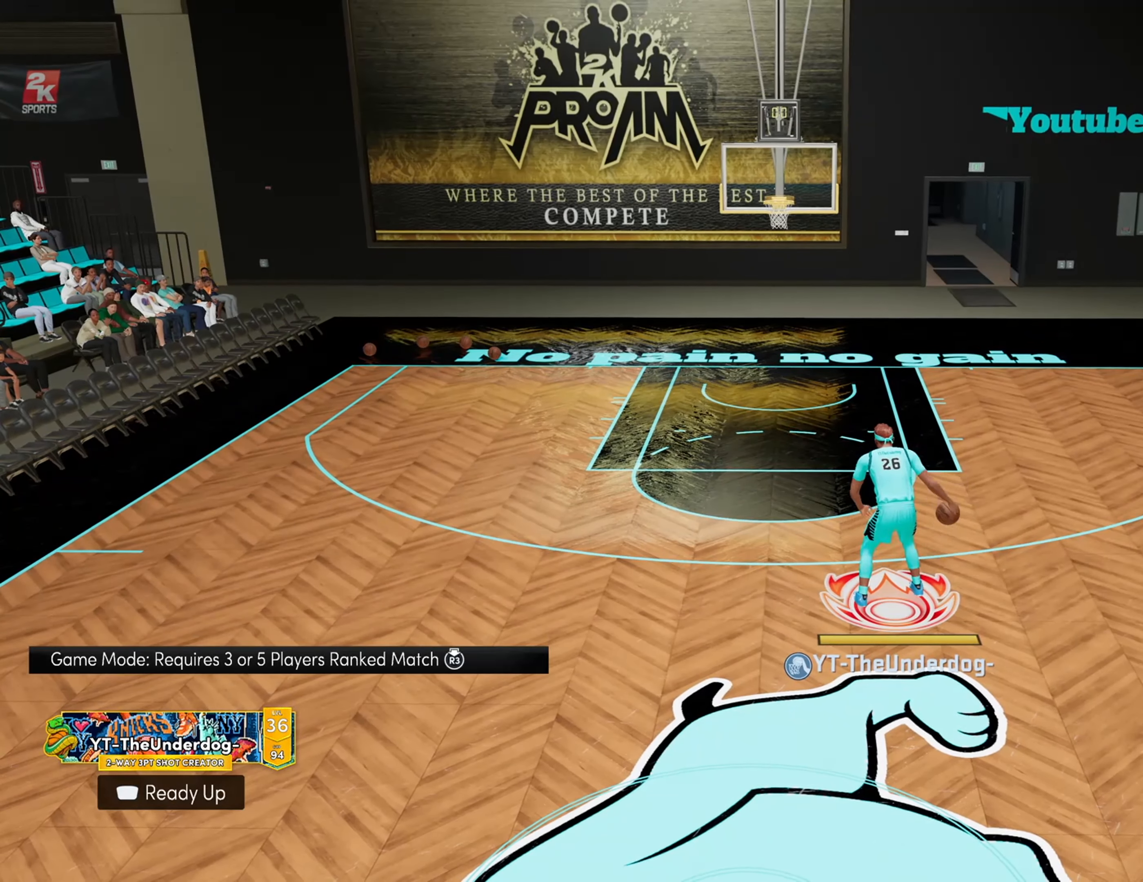
{"buttons": ["R2"], "left_stick": "up-left", "right_stick": "center", "events": [[67, "right_stick", "down-left"], [134, "right_stick", "center"], [334, "R2", "down"], [334, "left_stick", "up-left"]]}
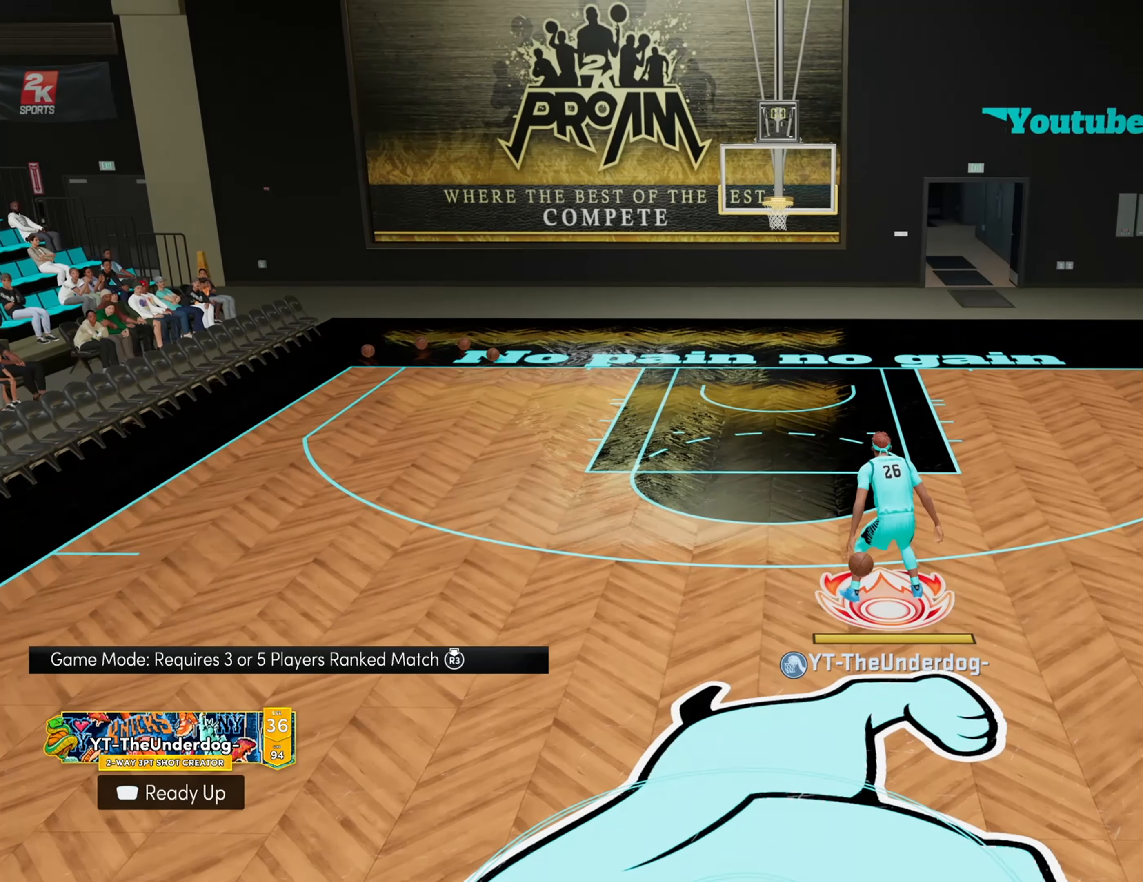
{"buttons": [], "left_stick": "center", "right_stick": "center", "events": [[134, "left_stick", "left"], [400, "R2", "up"], [400, "left_stick", "center"]]}
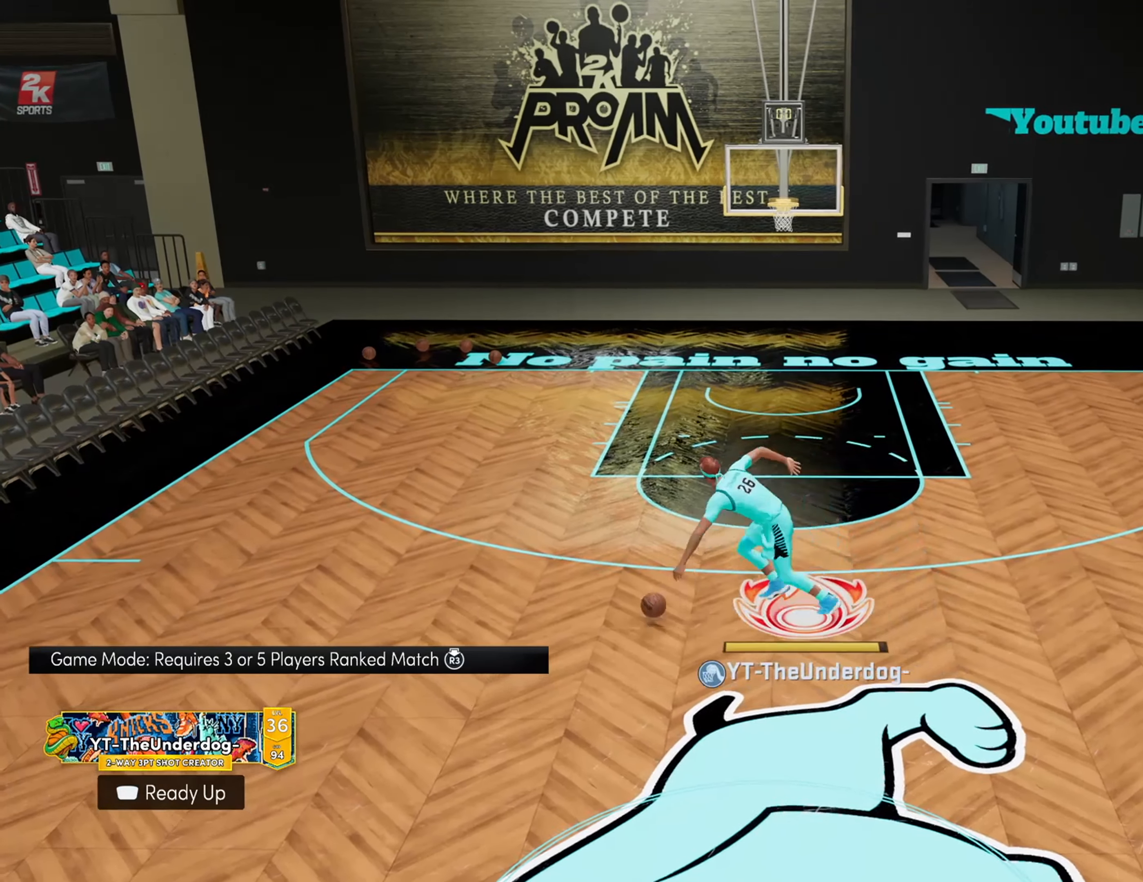
{"buttons": [], "left_stick": "center", "right_stick": "center", "events": [[400, "right_stick", "down-right"], [467, "right_stick", "center"]]}
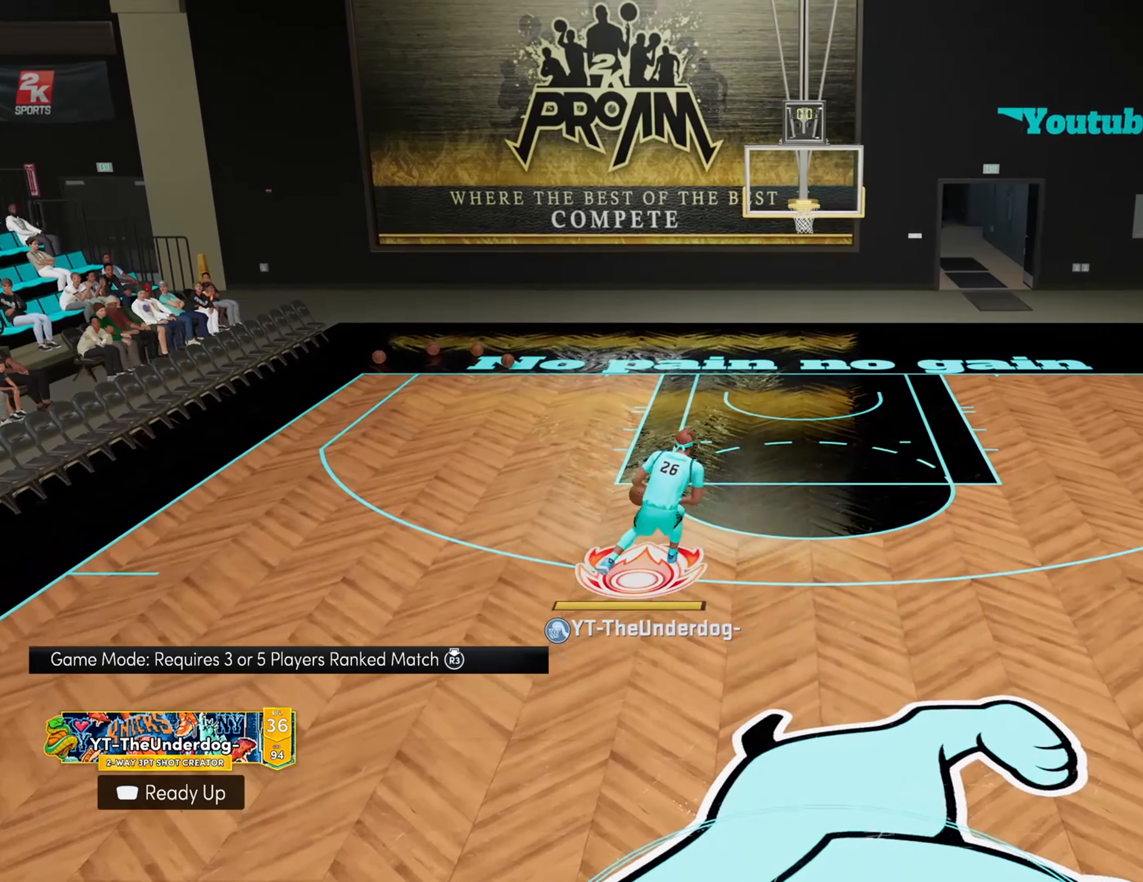
{"buttons": ["R2"], "left_stick": "up-right", "right_stick": "center", "events": [[67, "R2", "down"], [100, "left_stick", "up-right"]]}